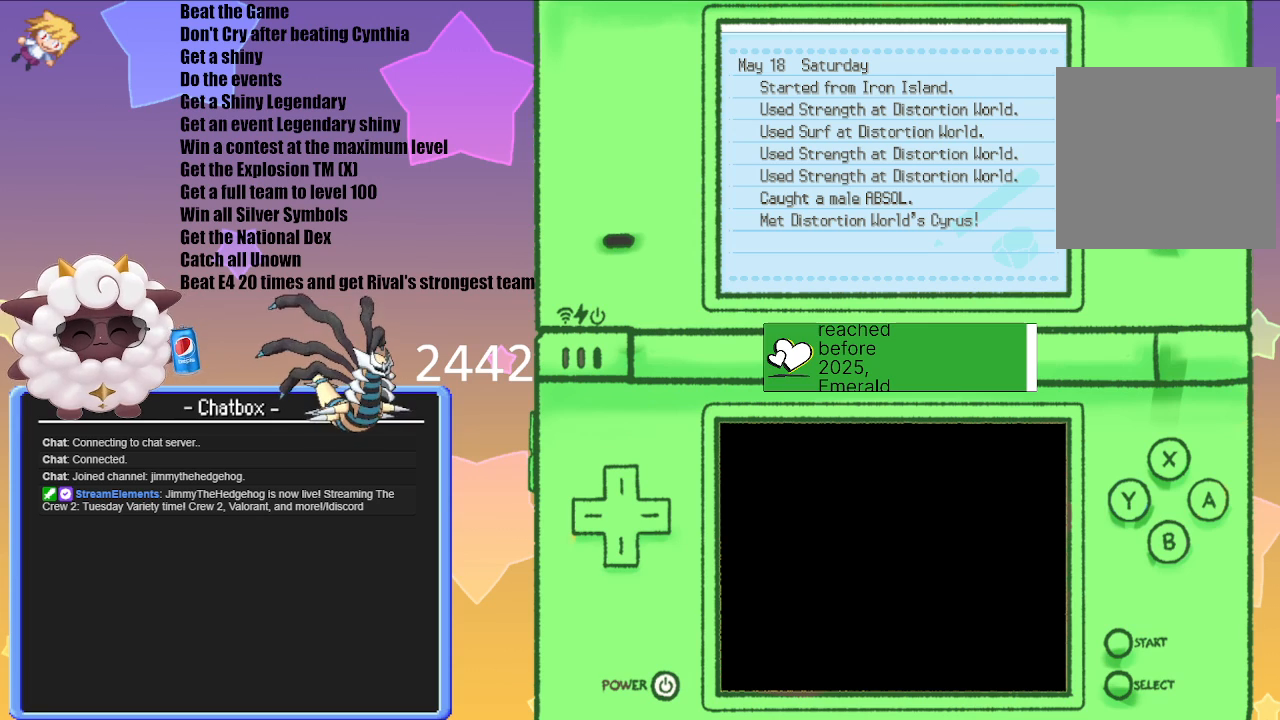
Gameplay with a controller (Nintendo layout); each line is a JSON object with the inputs held at the frame after it. "events" lists button and stick changes between this image and that frame as [ms after this image, input, new state], when the widget could be followed in between. Not read: L2 L3 R2 R3.
{"buttons": [], "left_stick": "center", "right_stick": "center", "events": [[350, "B", "down"], [383, "B", "up"]]}
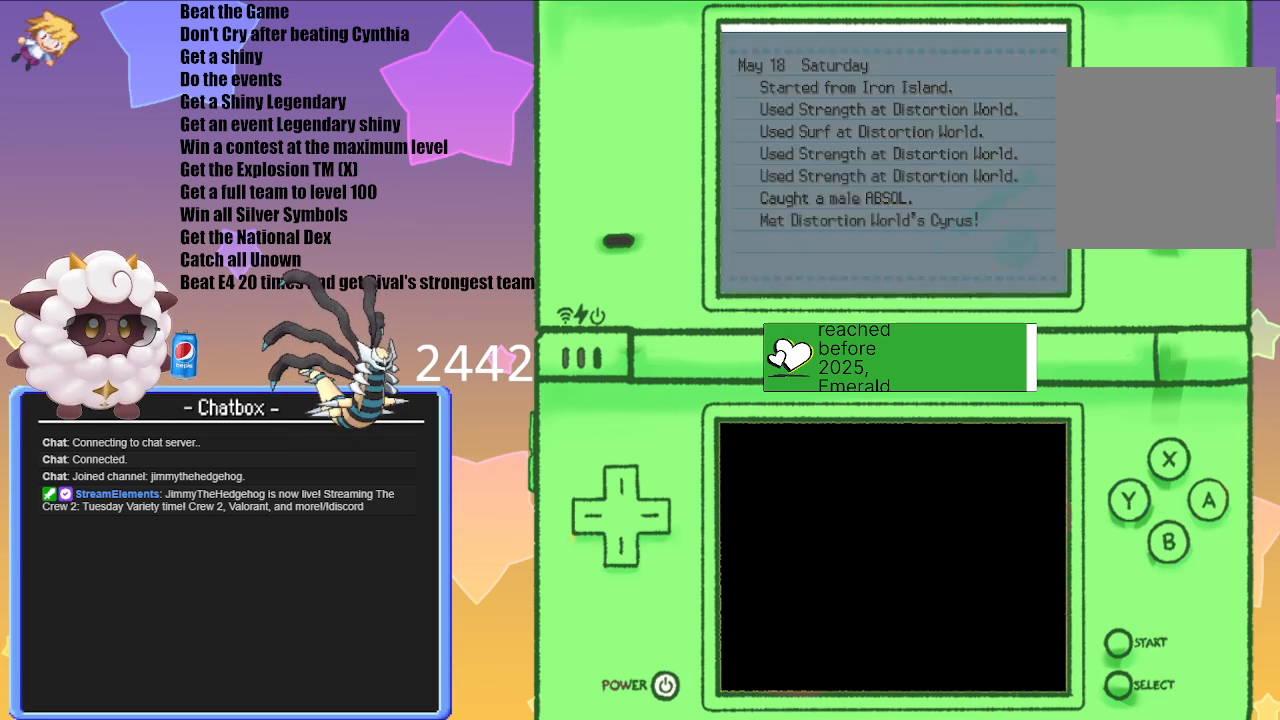
{"buttons": [], "left_stick": "center", "right_stick": "center", "events": []}
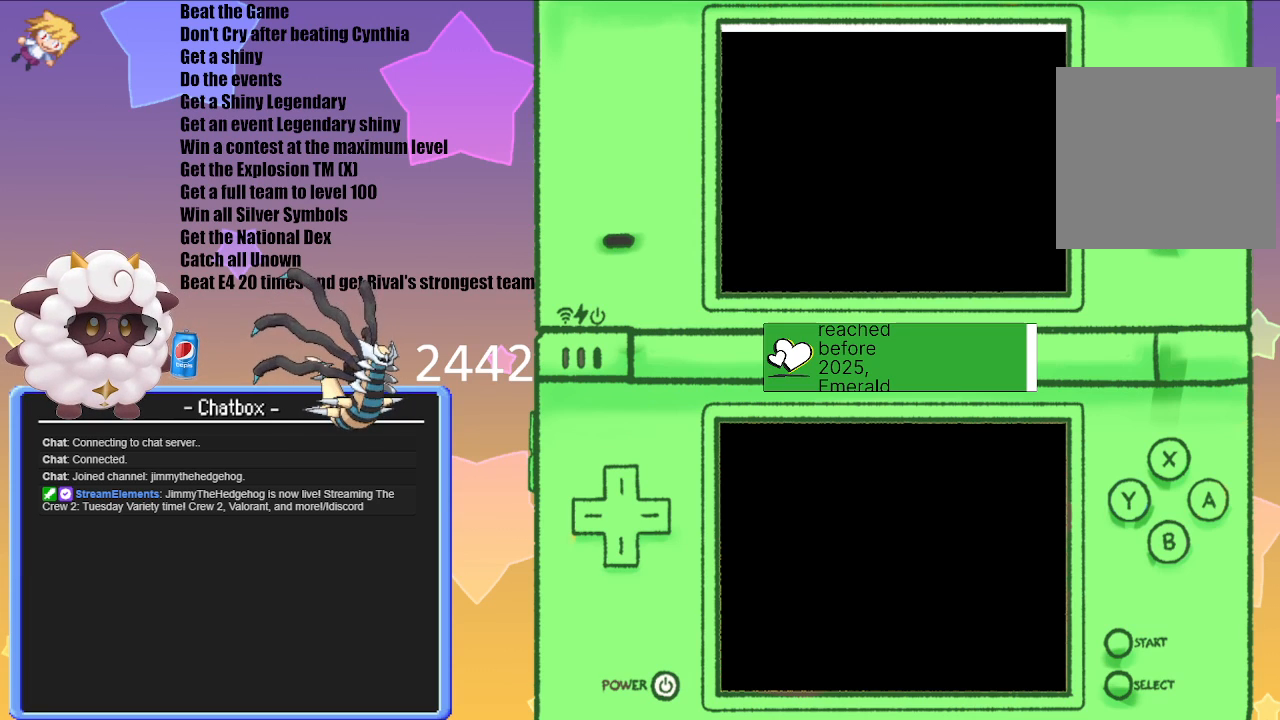
{"buttons": [], "left_stick": "center", "right_stick": "center", "events": []}
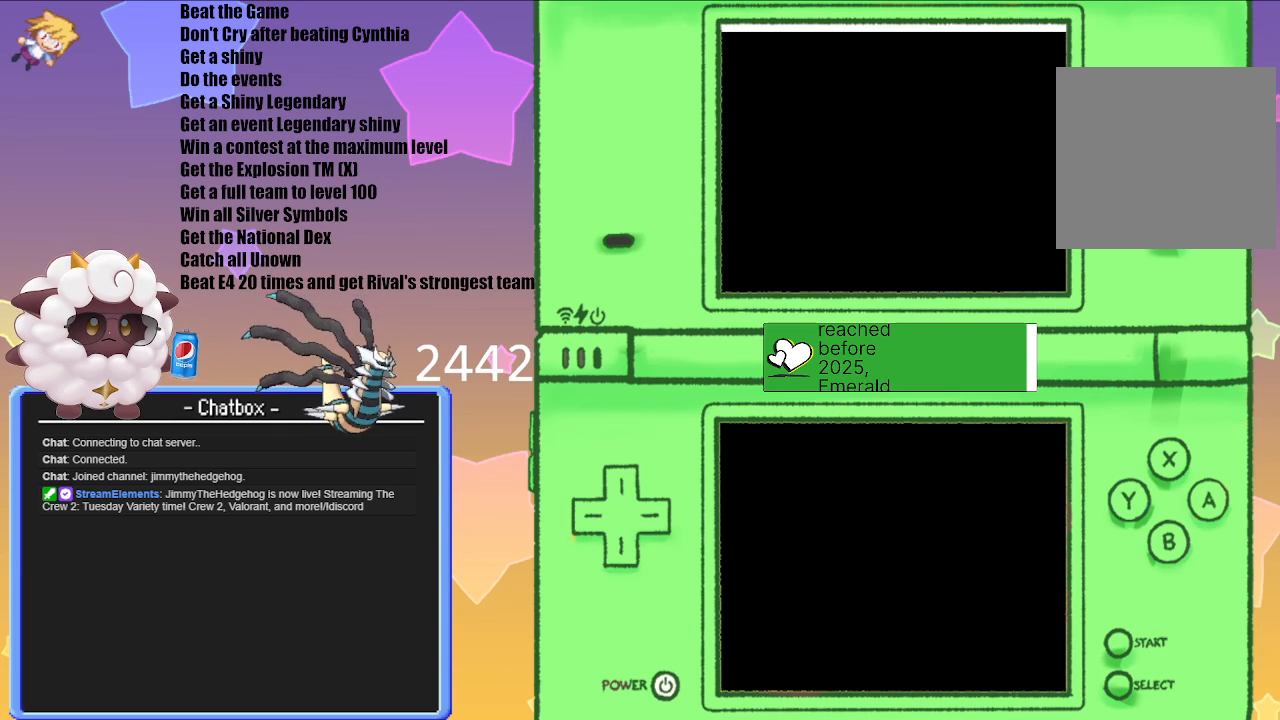
{"buttons": [], "left_stick": "center", "right_stick": "center", "events": []}
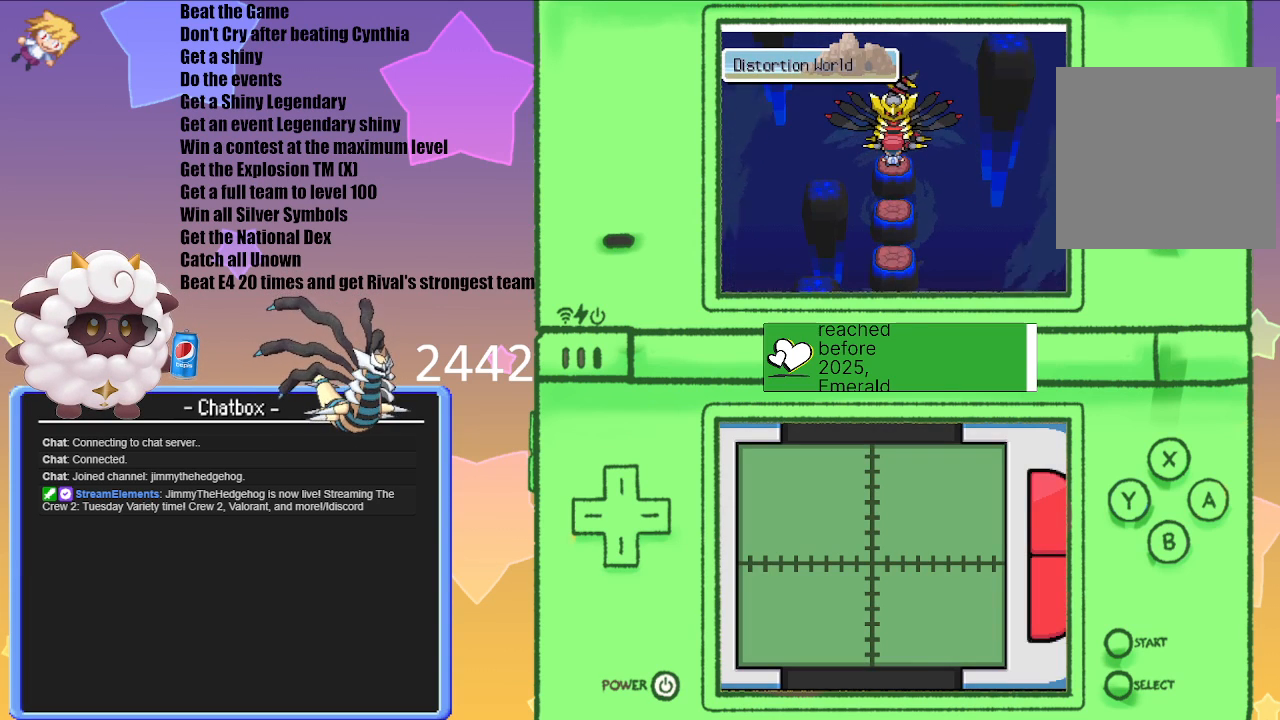
{"buttons": [], "left_stick": "center", "right_stick": "center", "events": [[117, "A", "down"], [217, "A", "up"]]}
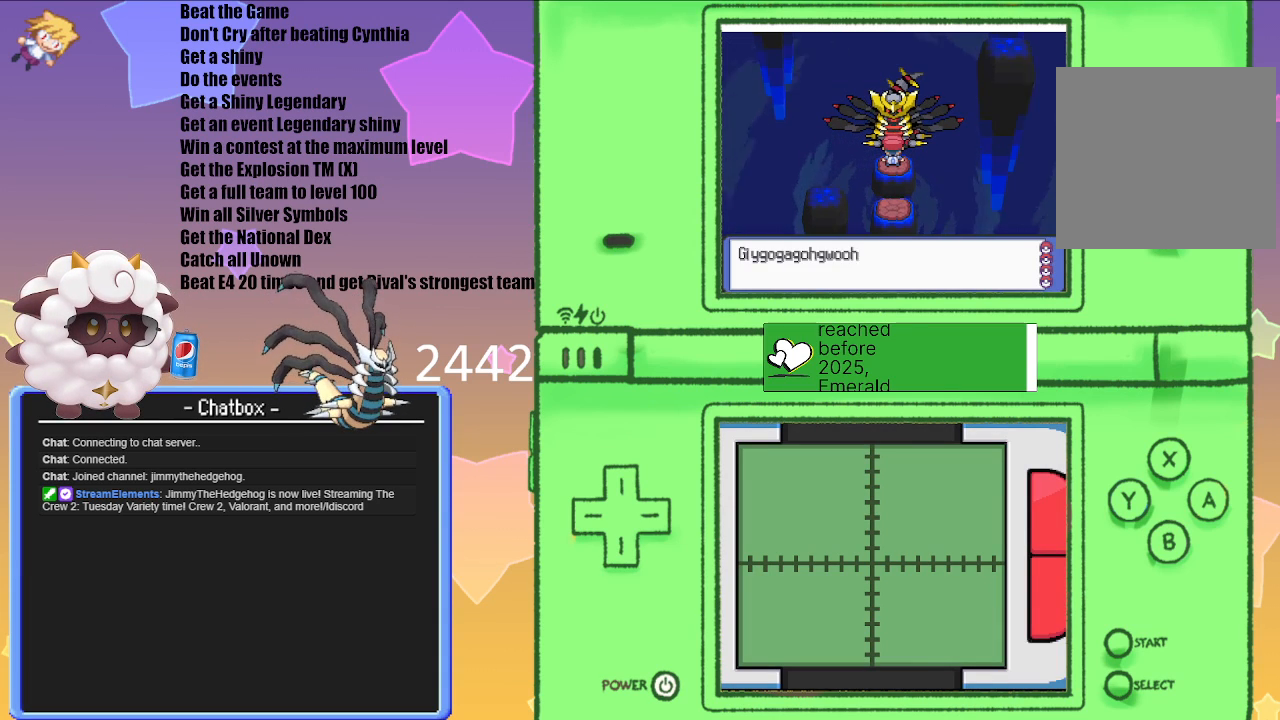
{"buttons": [], "left_stick": "center", "right_stick": "center", "events": [[250, "A", "down"], [350, "A", "up"]]}